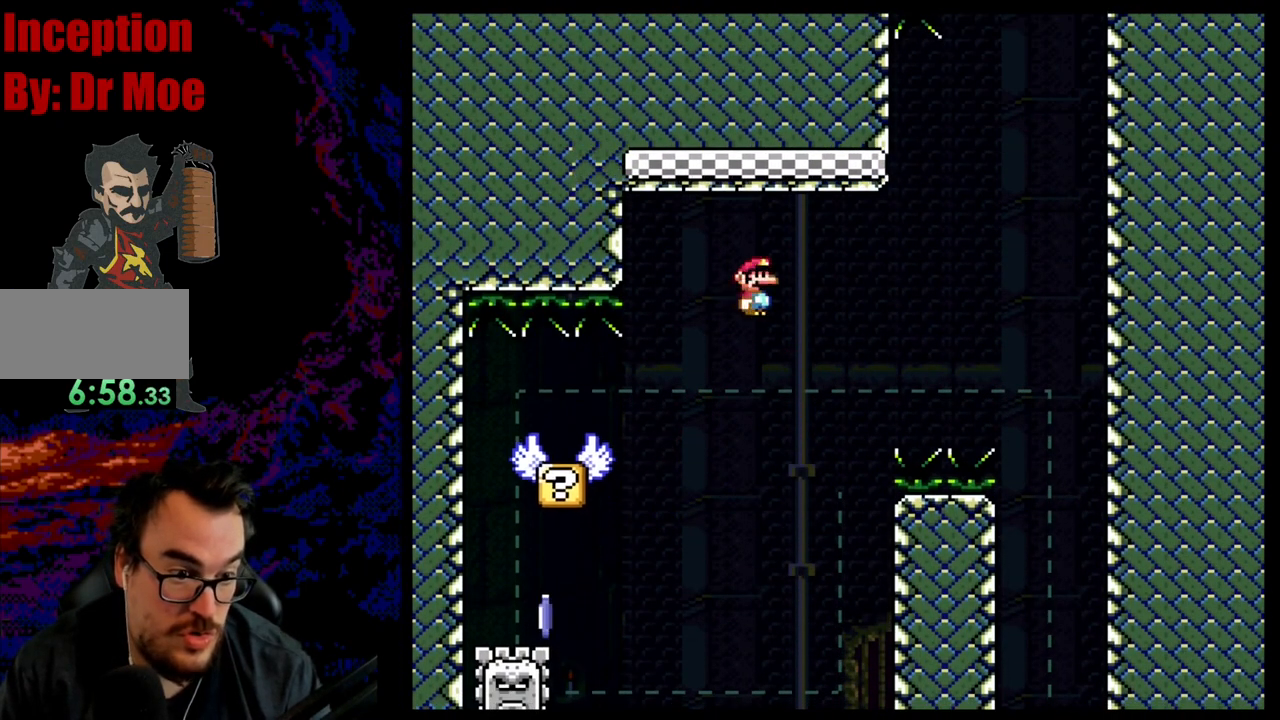
Gameplay with a controller (Nintendo layout); each line is a JSON object with the inputs held at the frame after it. "events" lists button and stick changes between this image and that frame as [ms after this image, input, new state], when the widget could be followed in between. Not read: L3 R3.
{"buttons": ["A", "X", "DPAD_RIGHT"], "events": [[33, "DPAD_LEFT", "up"], [83, "DPAD_RIGHT", "down"], [267, "DPAD_RIGHT", "up"], [283, "DPAD_LEFT", "down"], [450, "DPAD_LEFT", "up"], [467, "DPAD_RIGHT", "down"]]}
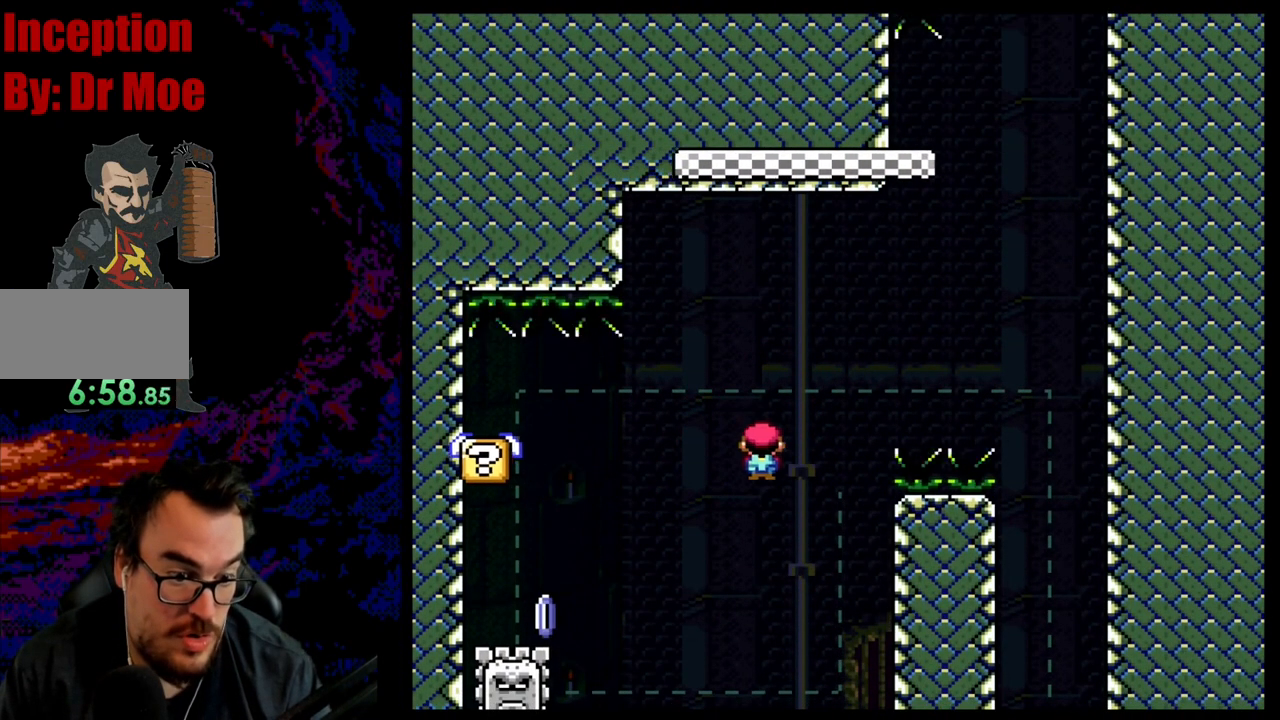
{"buttons": ["X"], "events": [[117, "DPAD_RIGHT", "up"], [133, "DPAD_LEFT", "down"], [267, "DPAD_LEFT", "up"], [367, "A", "up"]]}
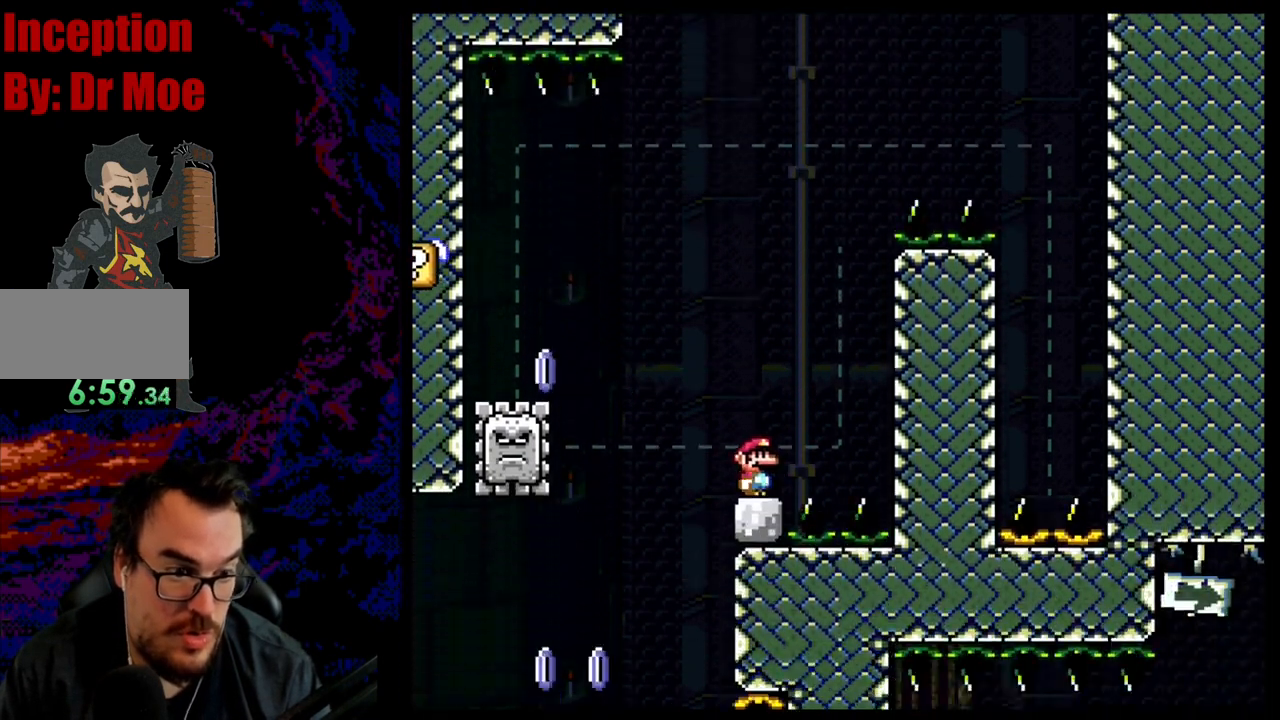
{"buttons": [], "events": [[167, "X", "up"]]}
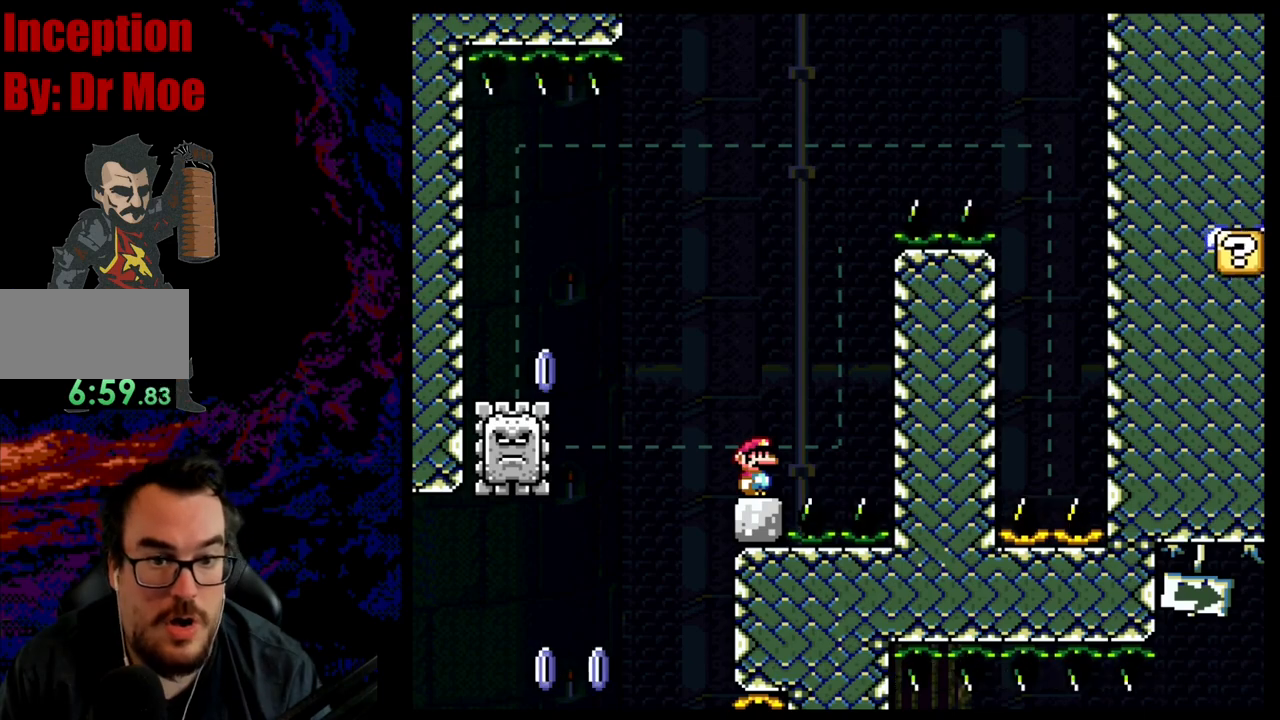
{"buttons": ["X"], "events": [[450, "X", "down"]]}
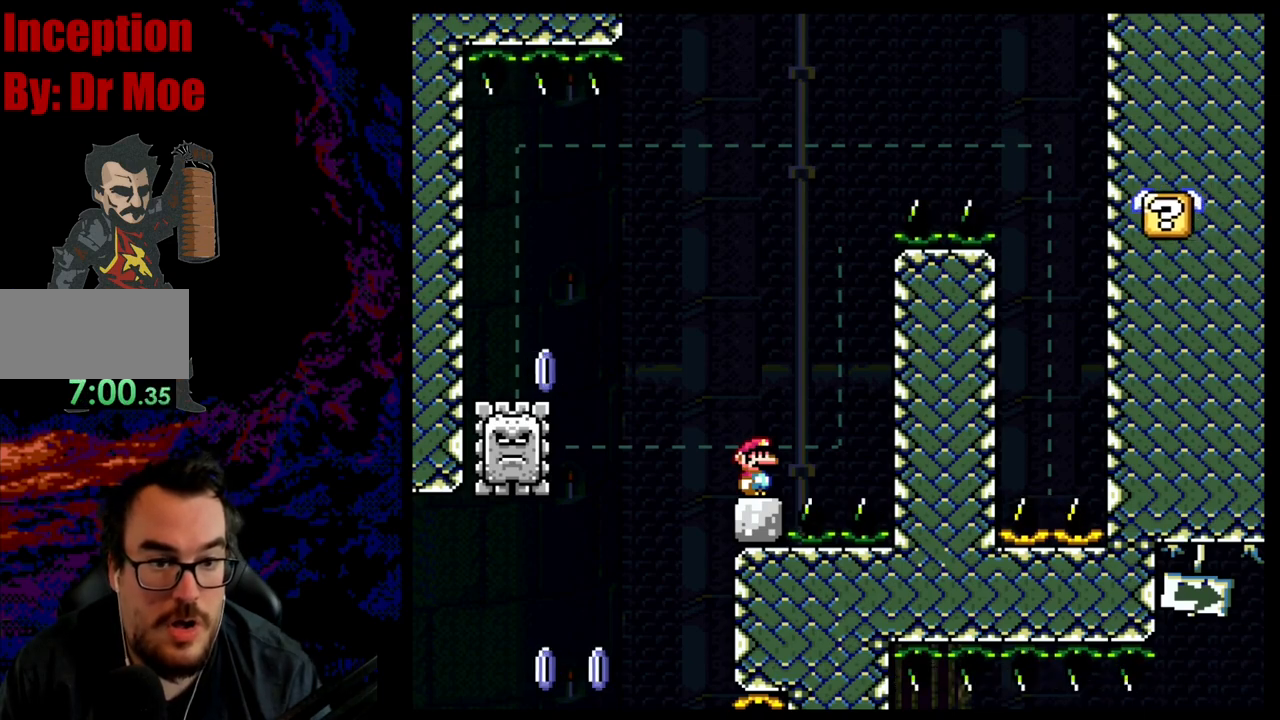
{"buttons": [], "events": [[267, "X", "up"]]}
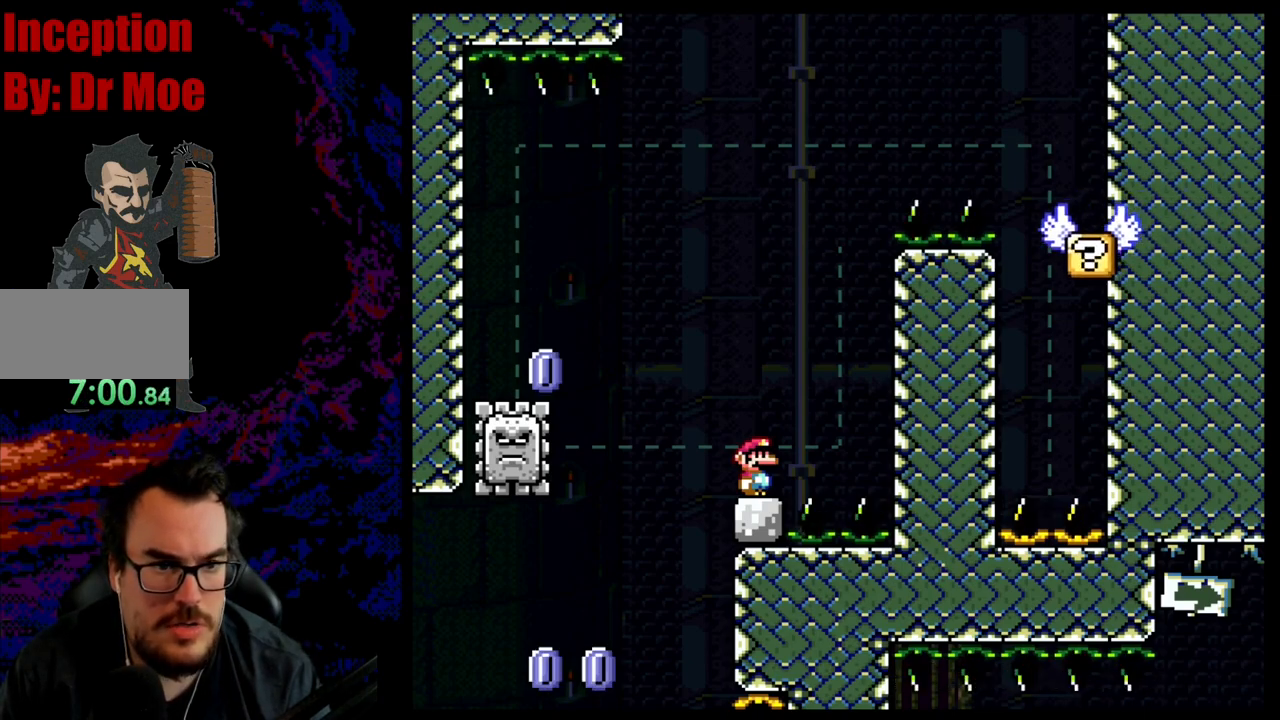
{"buttons": ["X"], "events": [[267, "X", "down"]]}
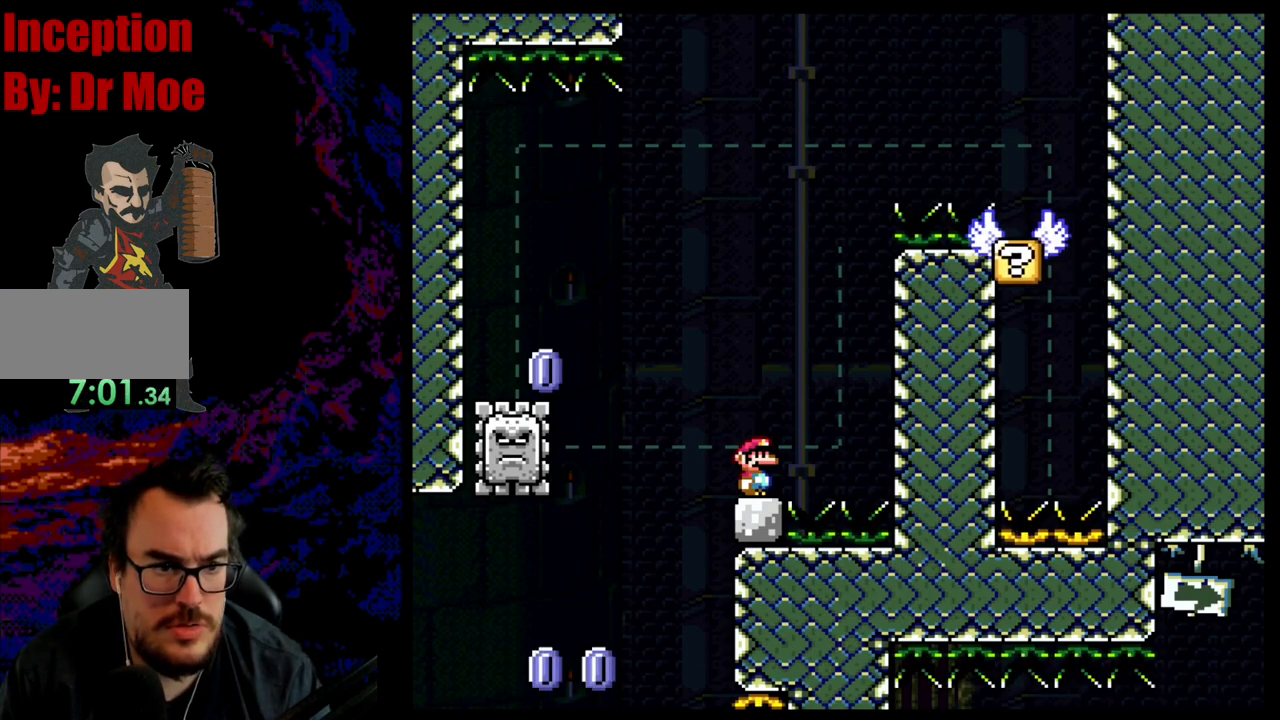
{"buttons": ["A", "X", "DPAD_LEFT"], "events": [[233, "X", "up"], [283, "DPAD_LEFT", "down"], [333, "X", "down"], [433, "A", "down"]]}
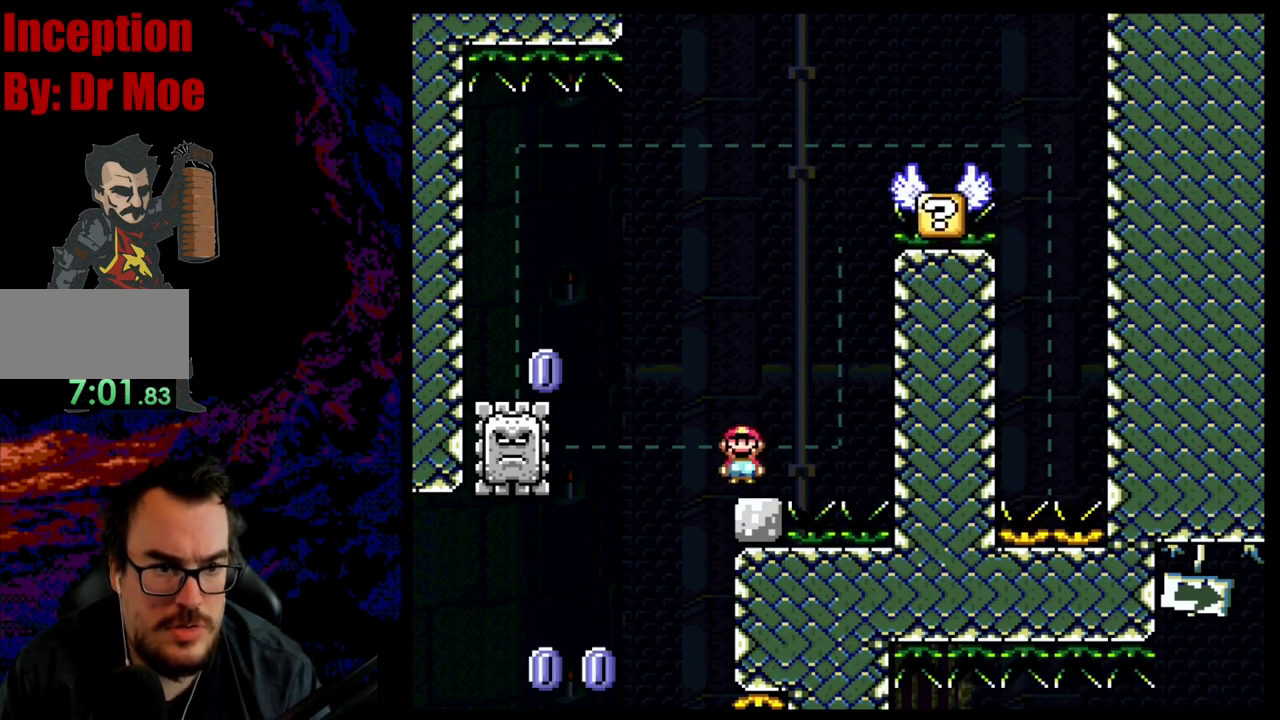
{"buttons": ["A", "X", "DPAD_RIGHT"], "events": [[300, "A", "up"], [350, "DPAD_LEFT", "up"], [350, "DPAD_RIGHT", "down"], [367, "A", "down"]]}
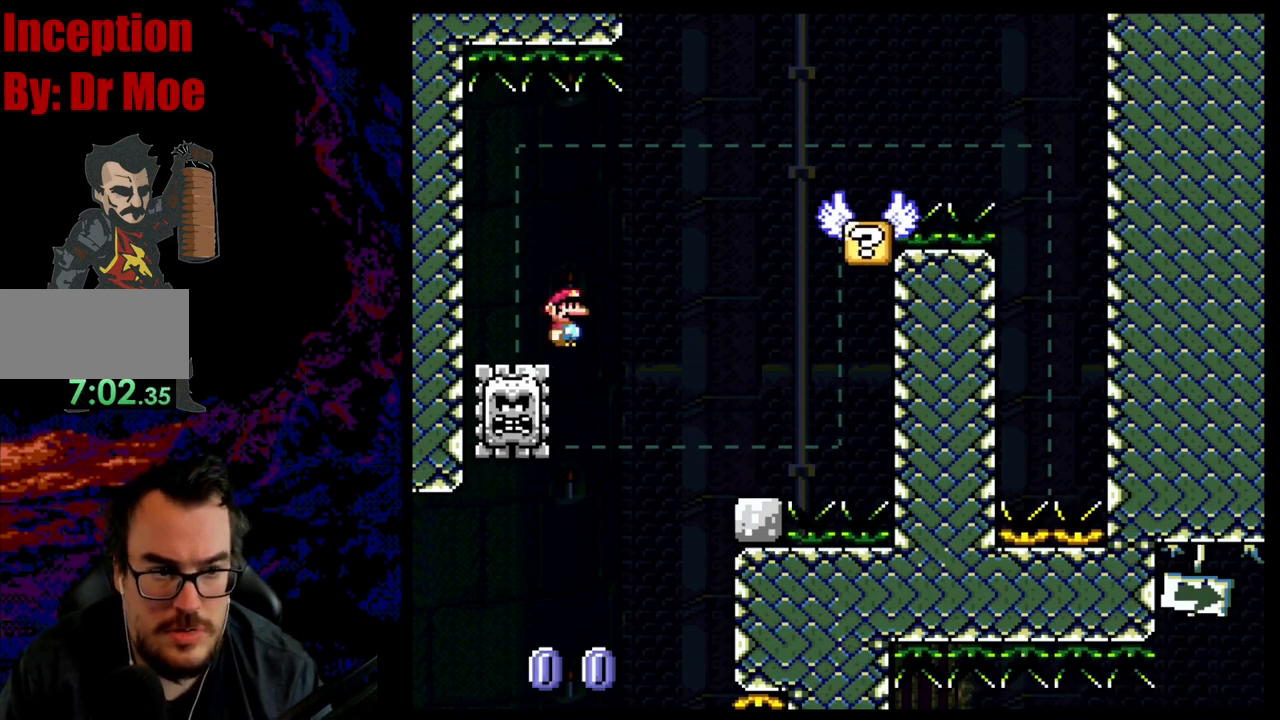
{"buttons": ["A", "X", "DPAD_RIGHT"], "events": [[67, "A", "up"], [183, "A", "down"]]}
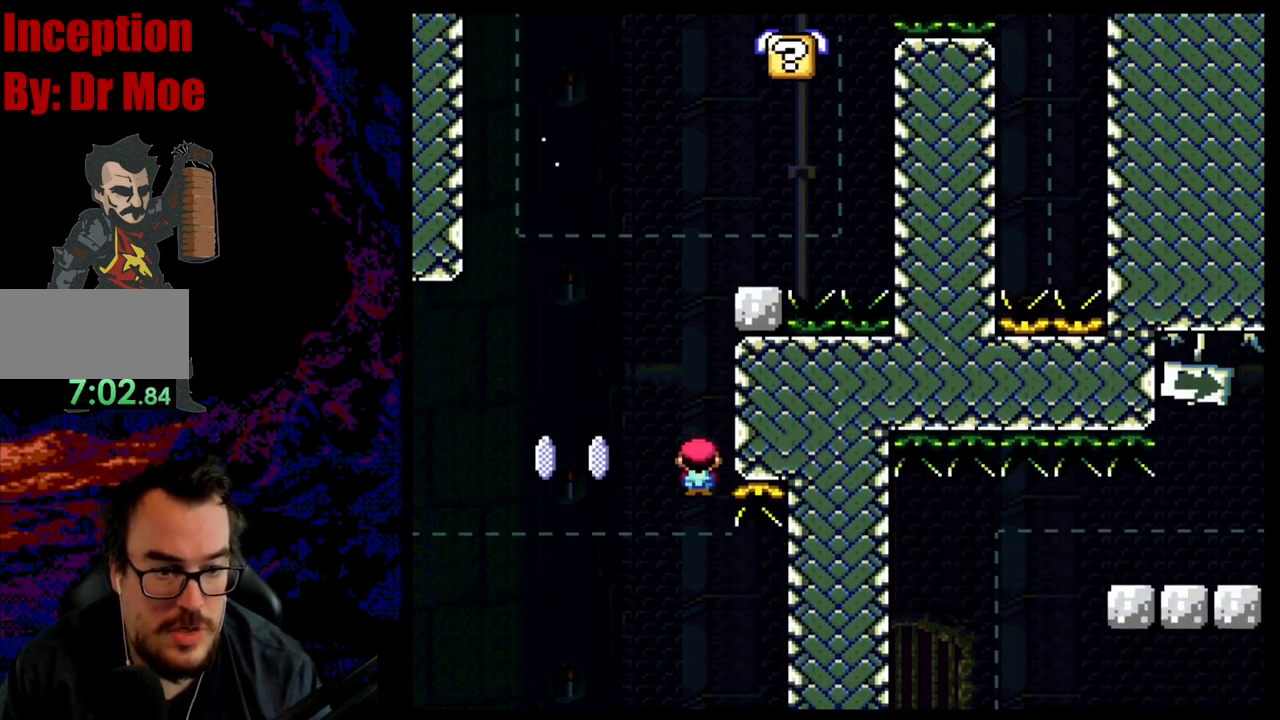
{"buttons": [], "events": [[233, "DPAD_RIGHT", "up"], [333, "A", "up"], [417, "X", "up"]]}
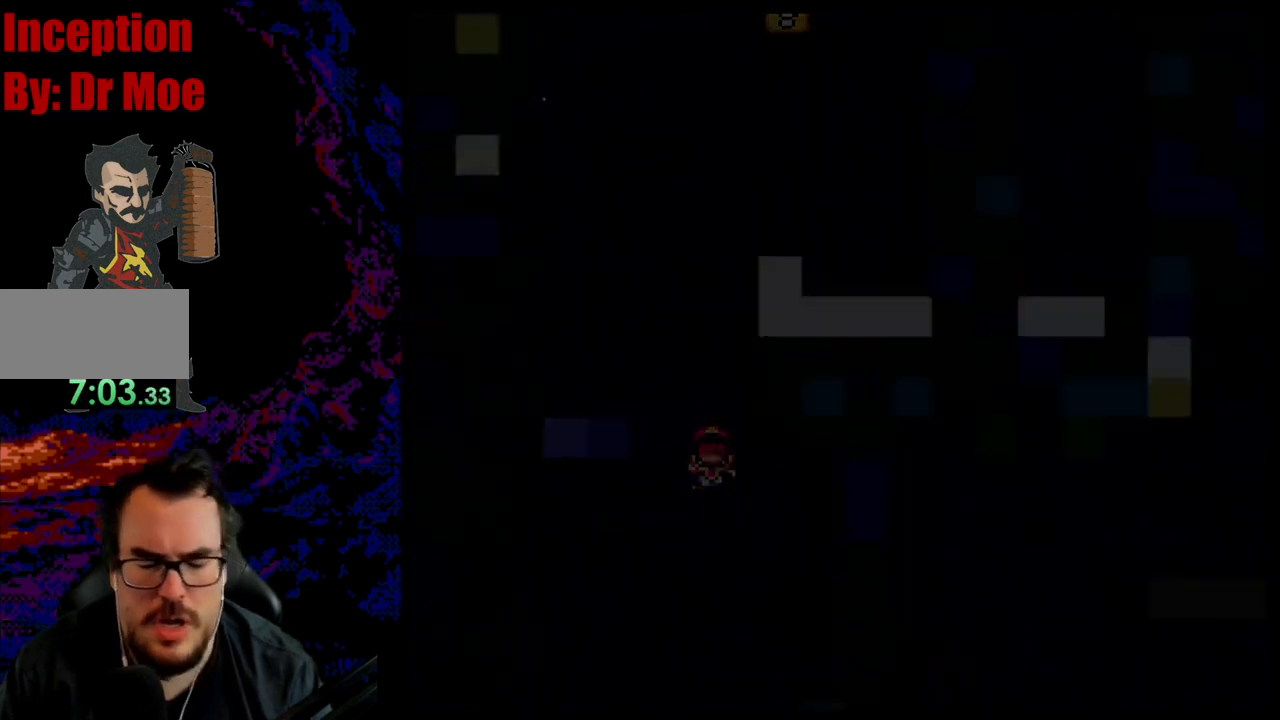
{"buttons": [], "events": []}
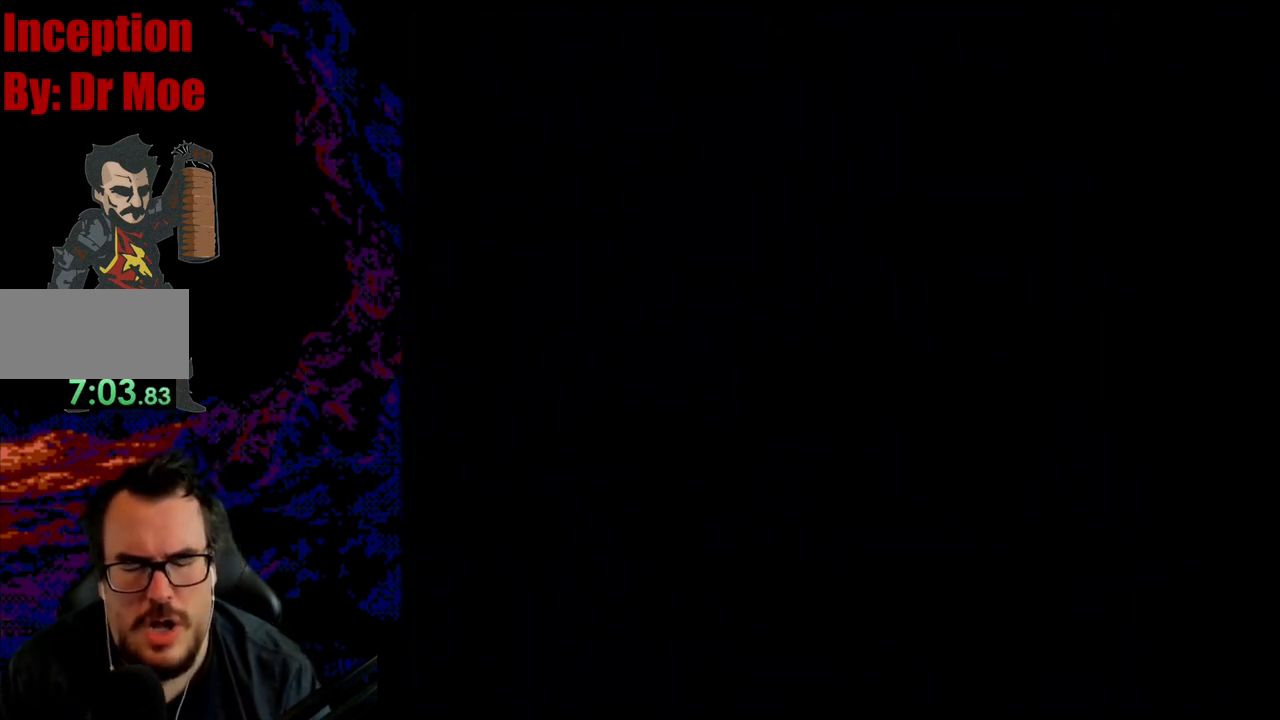
{"buttons": ["B", "Y"], "events": [[117, "B", "down"], [167, "Y", "down"]]}
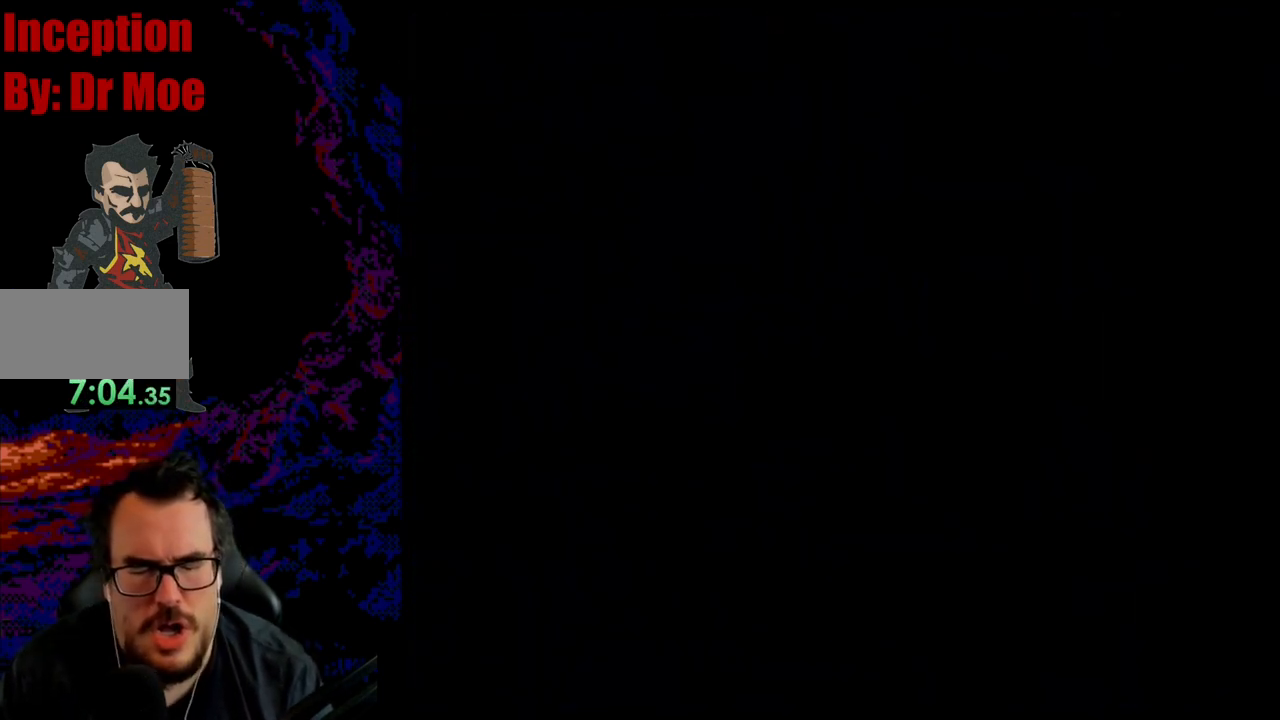
{"buttons": ["B", "Y"], "events": []}
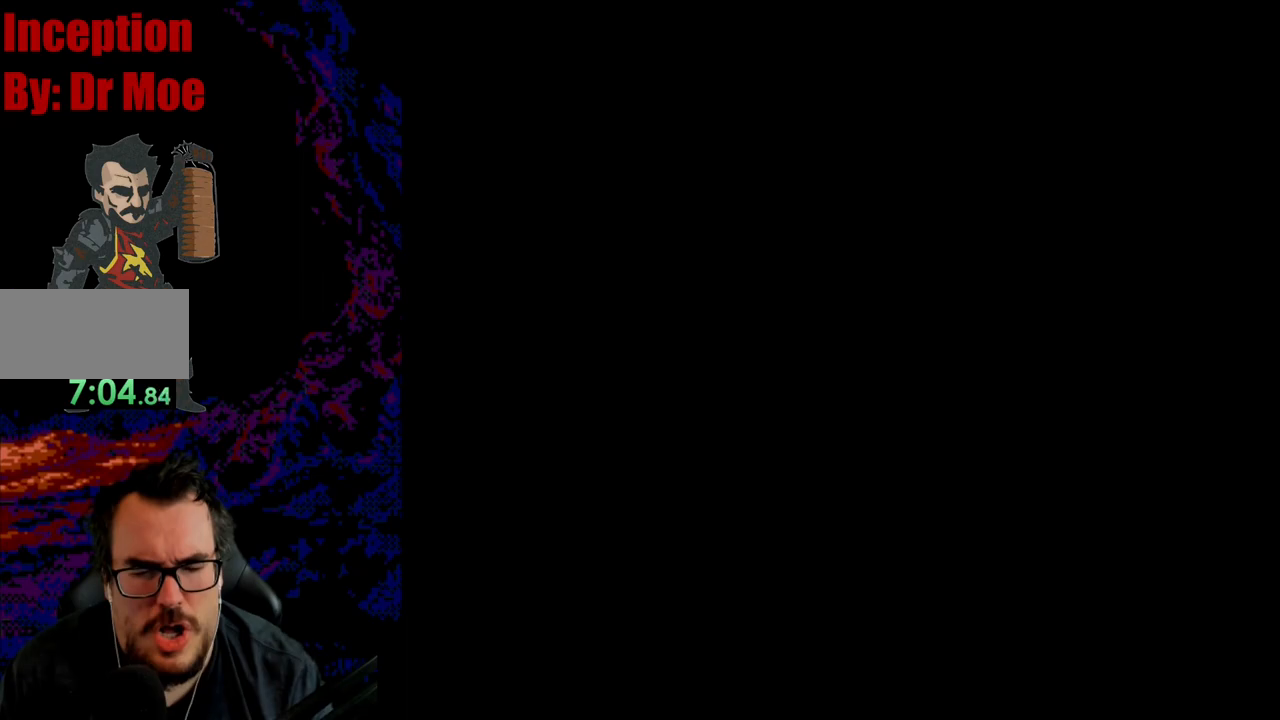
{"buttons": ["B", "Y"], "events": []}
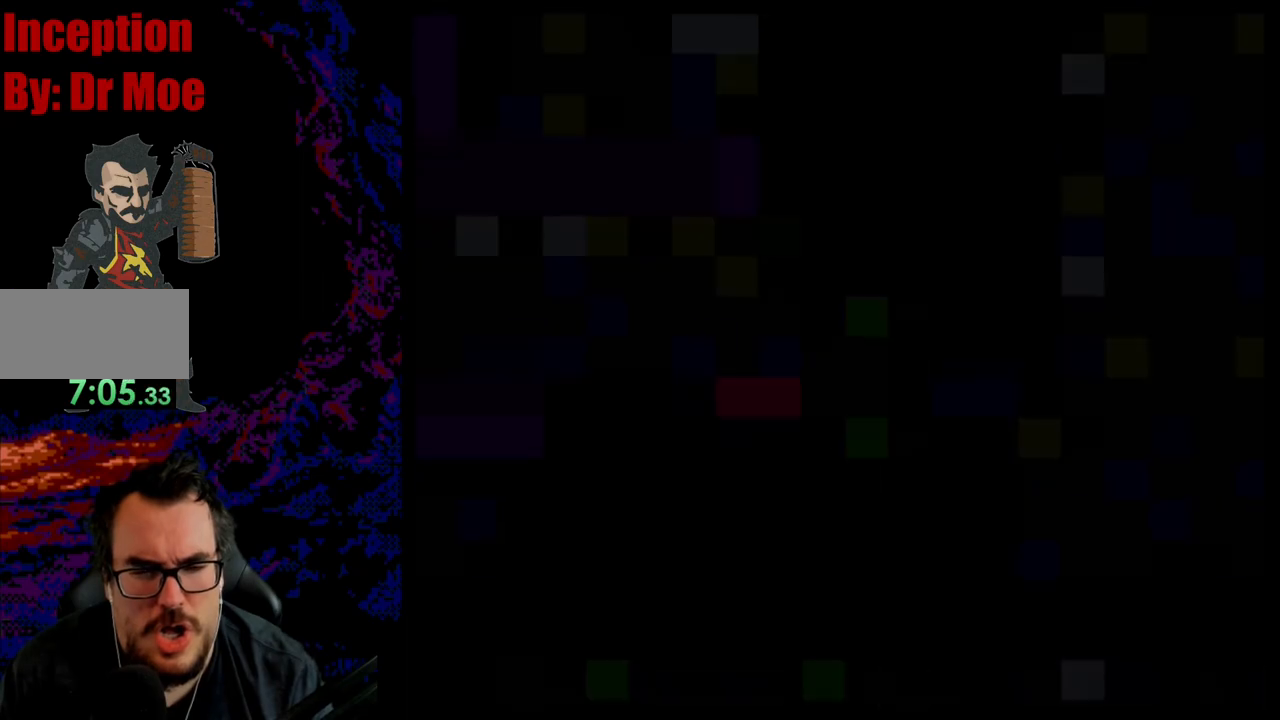
{"buttons": ["B", "Y"], "events": []}
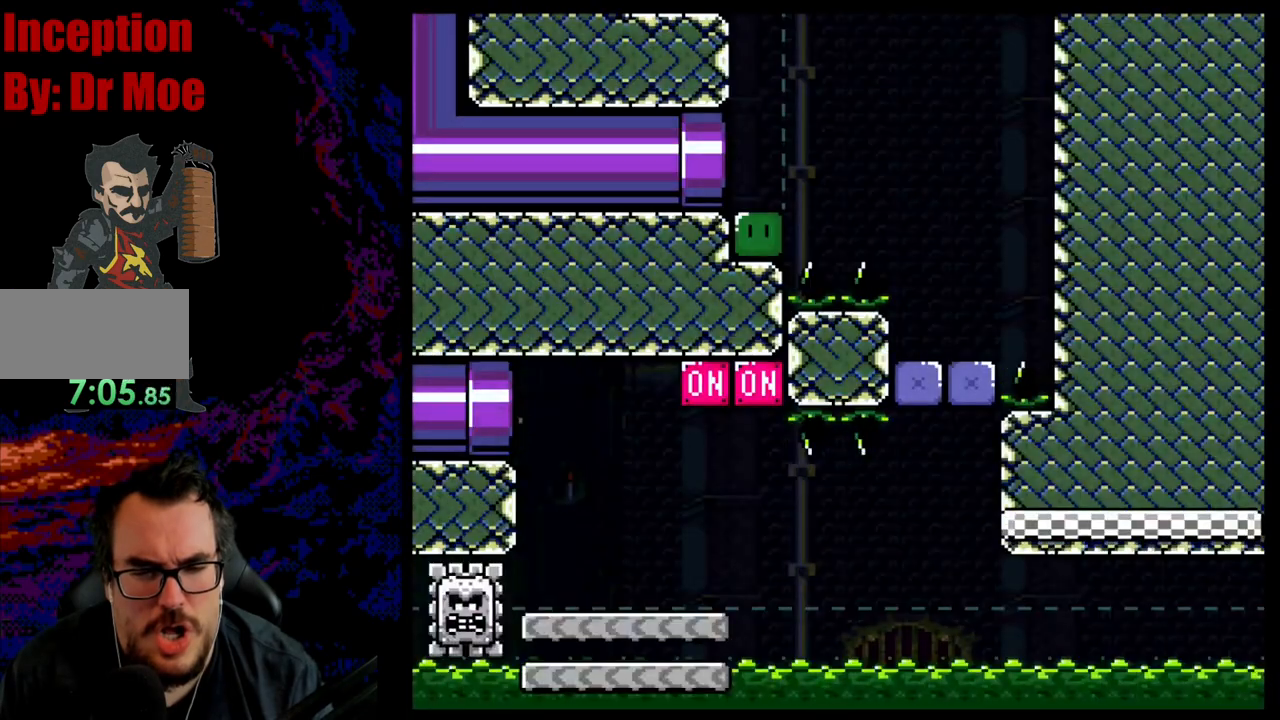
{"buttons": ["B", "Y", "DPAD_RIGHT"], "events": [[433, "DPAD_RIGHT", "down"]]}
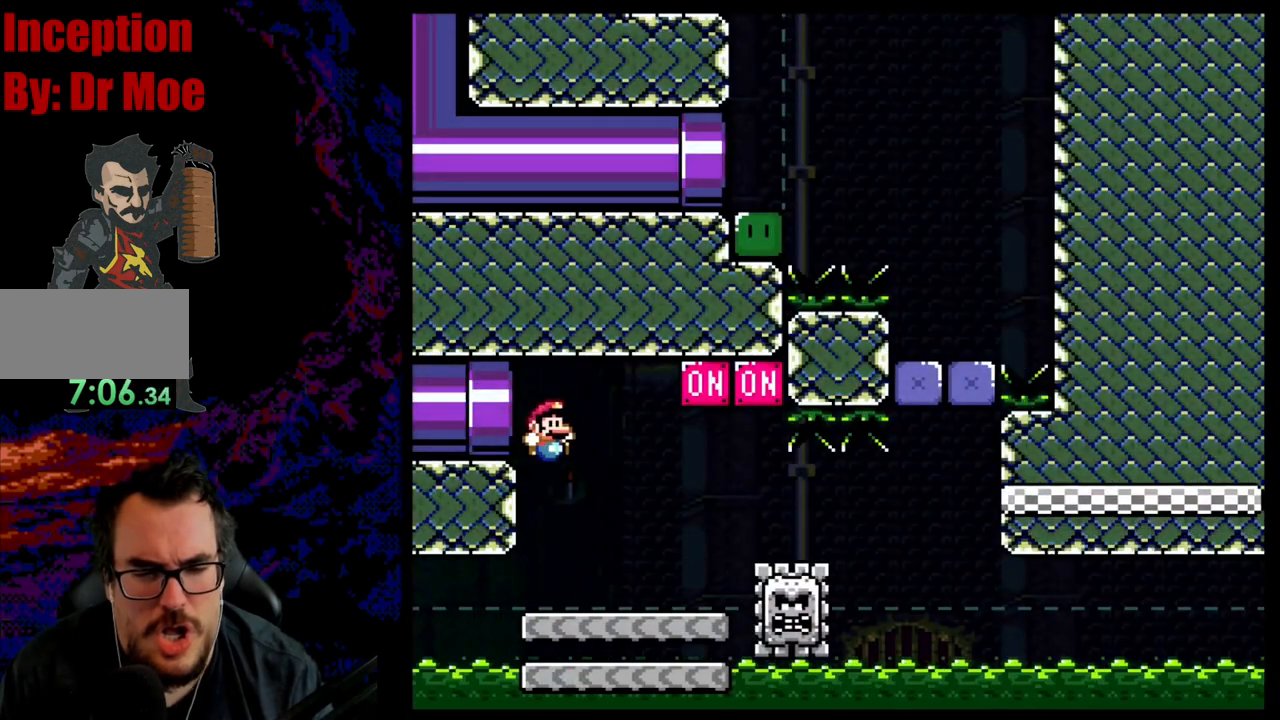
{"buttons": ["Y", "DPAD_RIGHT"], "events": [[217, "DPAD_DOWN", "down"], [233, "DPAD_DOWN", "up"], [233, "DPAD_LEFT", "down"], [233, "DPAD_RIGHT", "up"], [367, "DPAD_LEFT", "up"], [417, "B", "up"], [450, "DPAD_RIGHT", "down"]]}
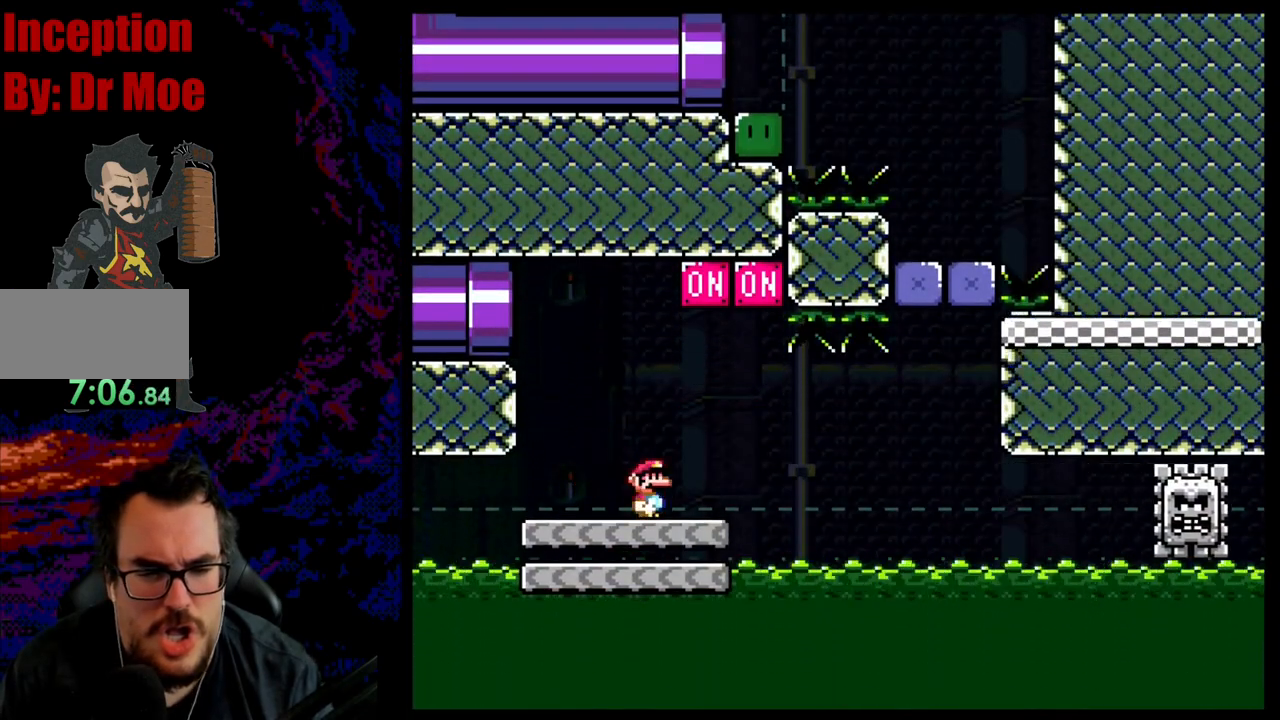
{"buttons": ["B", "Y", "DPAD_LEFT"], "events": [[33, "DPAD_LEFT", "down"], [33, "DPAD_RIGHT", "up"], [100, "B", "down"]]}
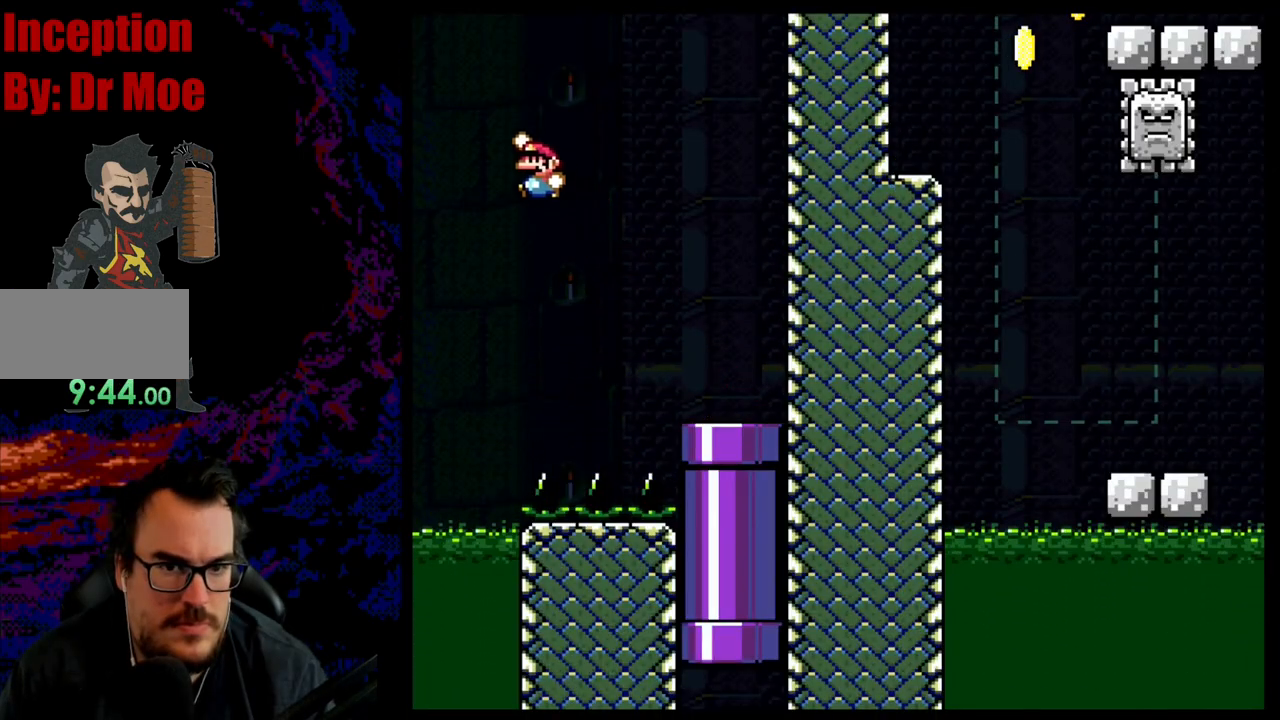
{"buttons": ["Y", "DPAD_LEFT"], "events": [[233, "B", "up"]]}
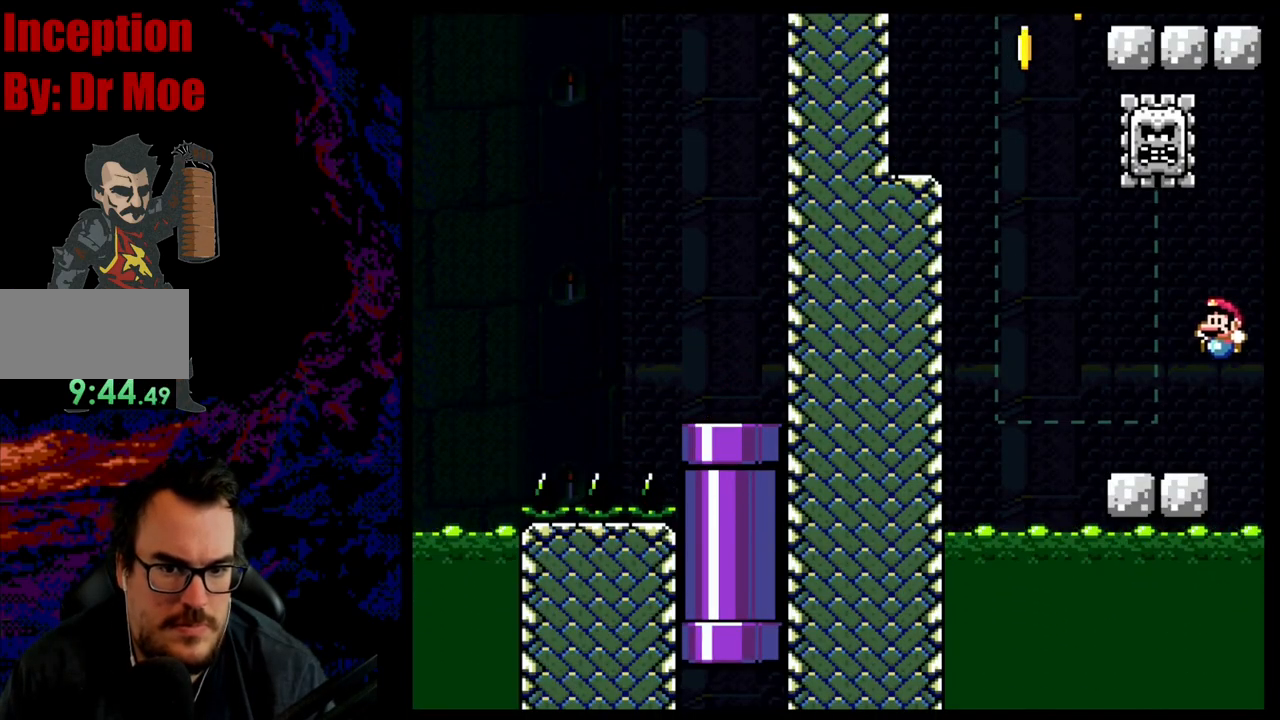
{"buttons": ["A", "X", "DPAD_RIGHT"], "events": [[67, "Y", "up"], [100, "X", "down"], [183, "A", "down"], [267, "DPAD_LEFT", "up"], [267, "DPAD_RIGHT", "down"]]}
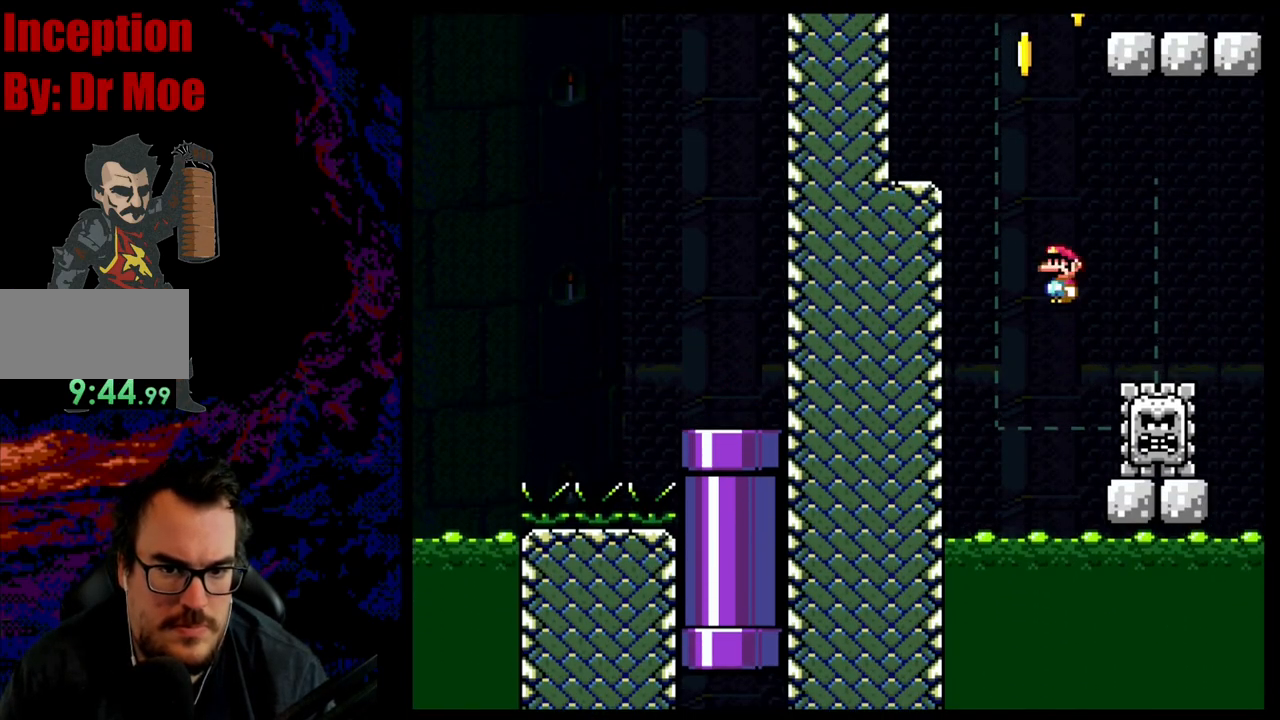
{"buttons": ["A", "X", "DPAD_LEFT"], "events": [[67, "A", "up"], [167, "DPAD_DOWN", "down"], [167, "DPAD_RIGHT", "up"], [183, "DPAD_DOWN", "up"], [183, "DPAD_LEFT", "down"], [200, "A", "down"]]}
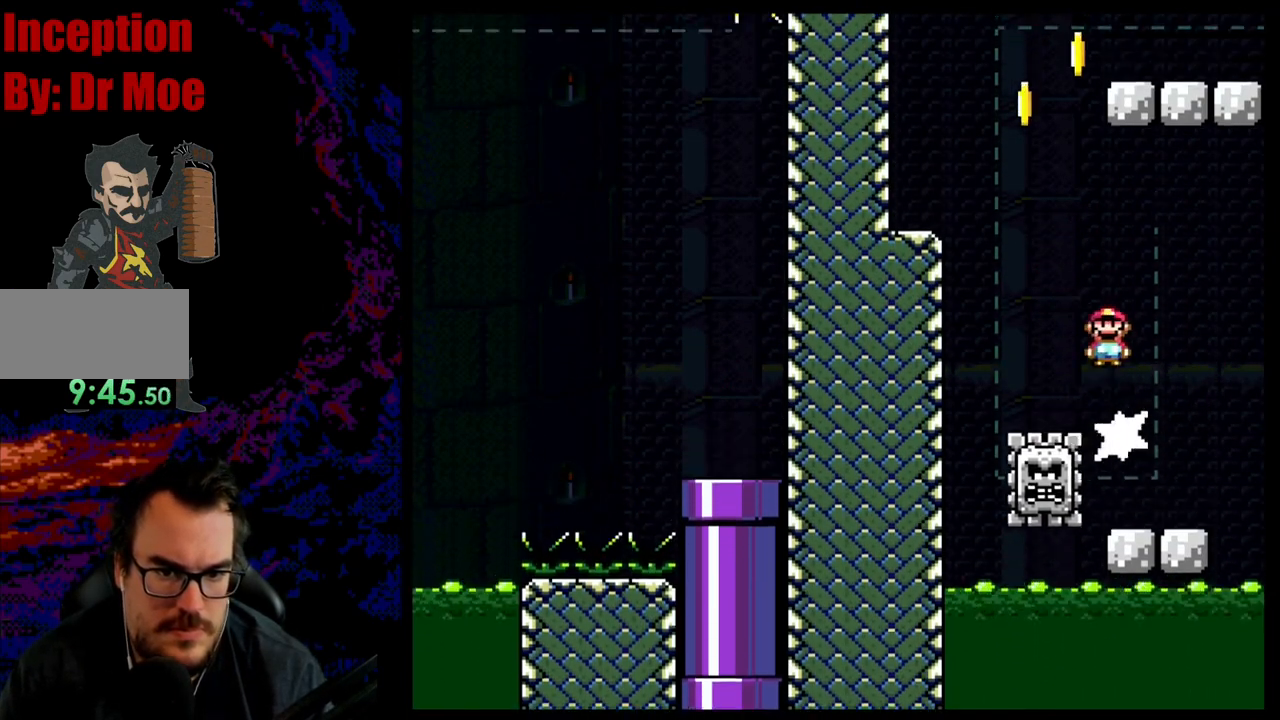
{"buttons": ["X", "DPAD_RIGHT"], "events": [[350, "A", "up"], [367, "DPAD_LEFT", "up"], [367, "DPAD_RIGHT", "down"]]}
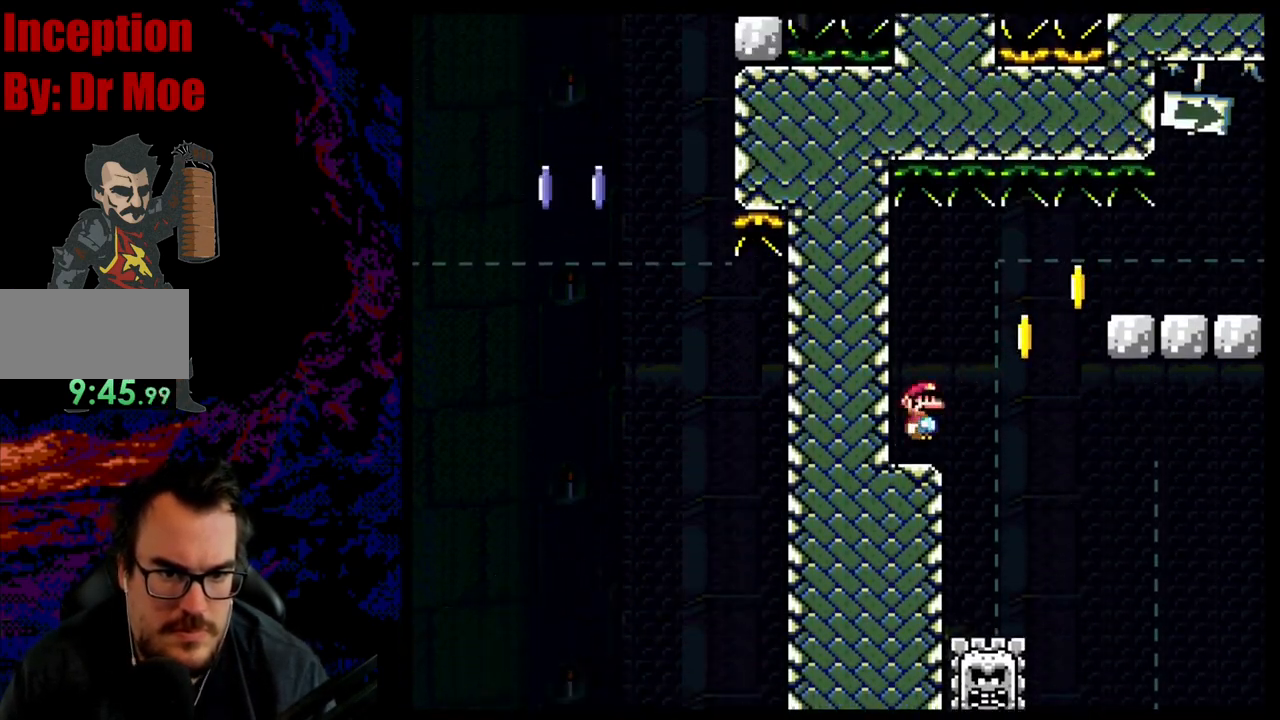
{"buttons": ["A", "X", "DPAD_RIGHT"], "events": [[117, "A", "down"]]}
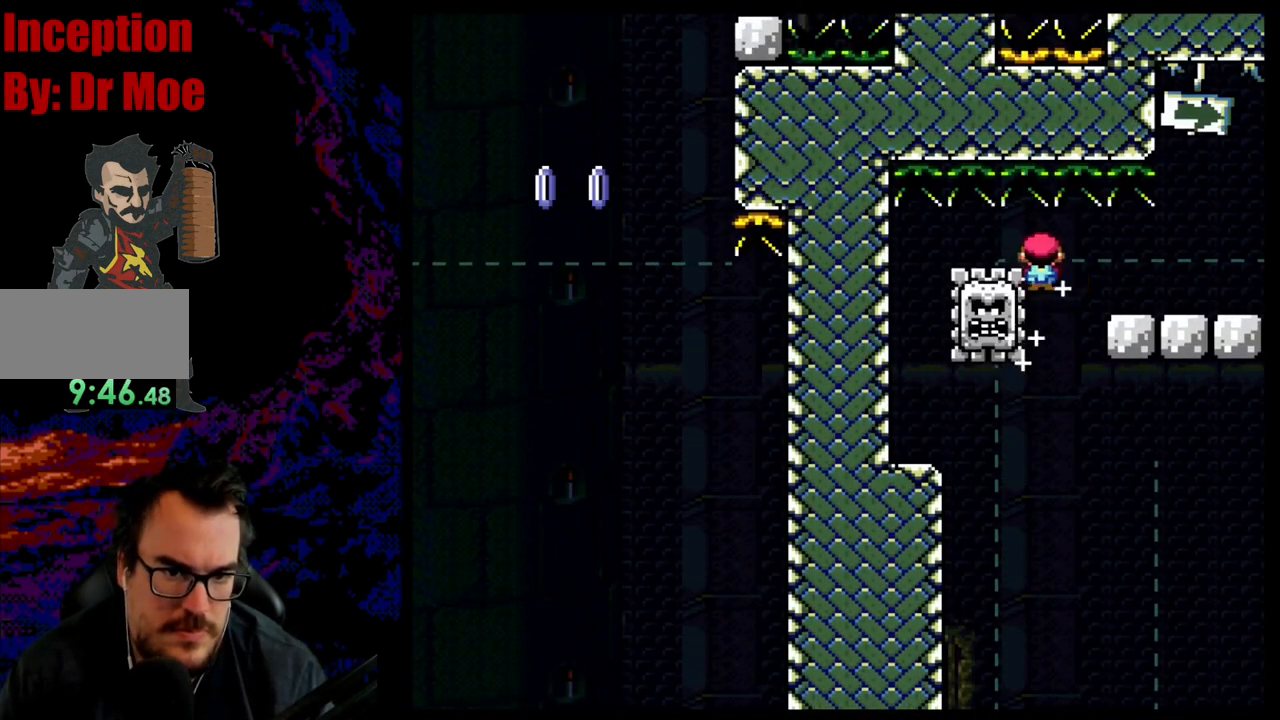
{"buttons": ["A", "X", "DPAD_RIGHT"], "events": [[433, "A", "up"], [500, "A", "down"]]}
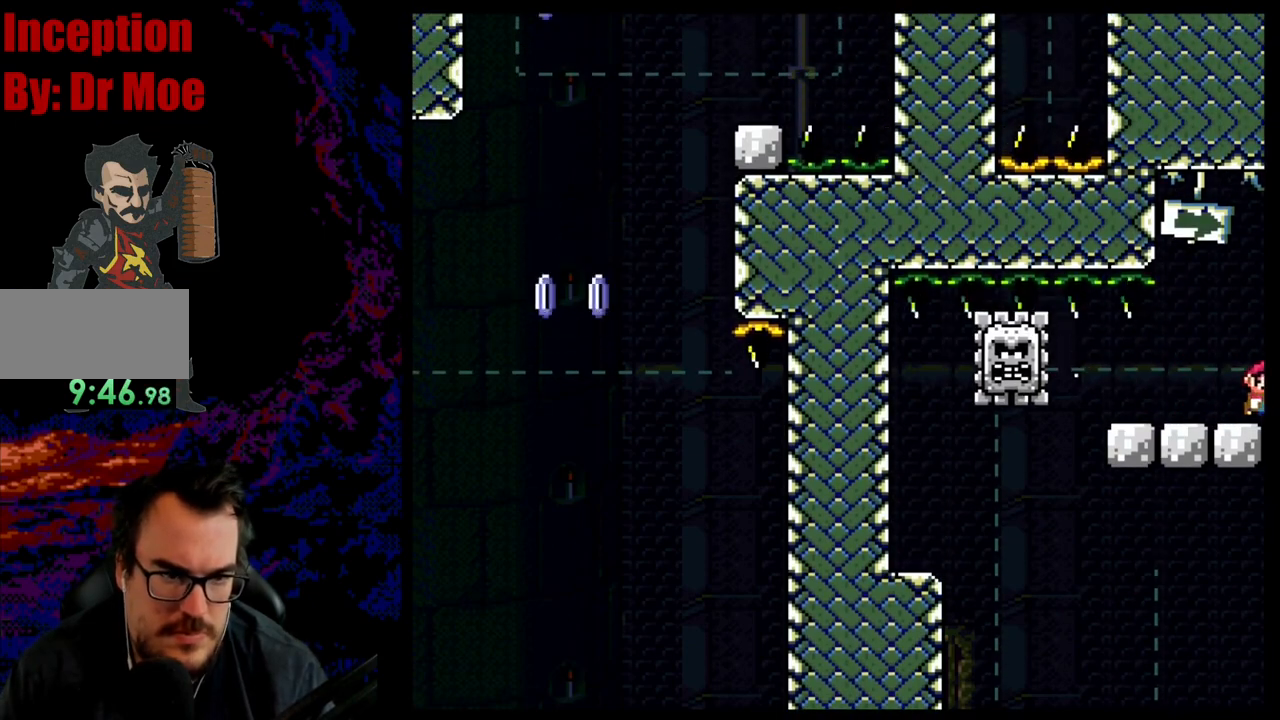
{"buttons": ["A", "X", "DPAD_RIGHT"], "events": [[283, "A", "up"], [483, "A", "down"]]}
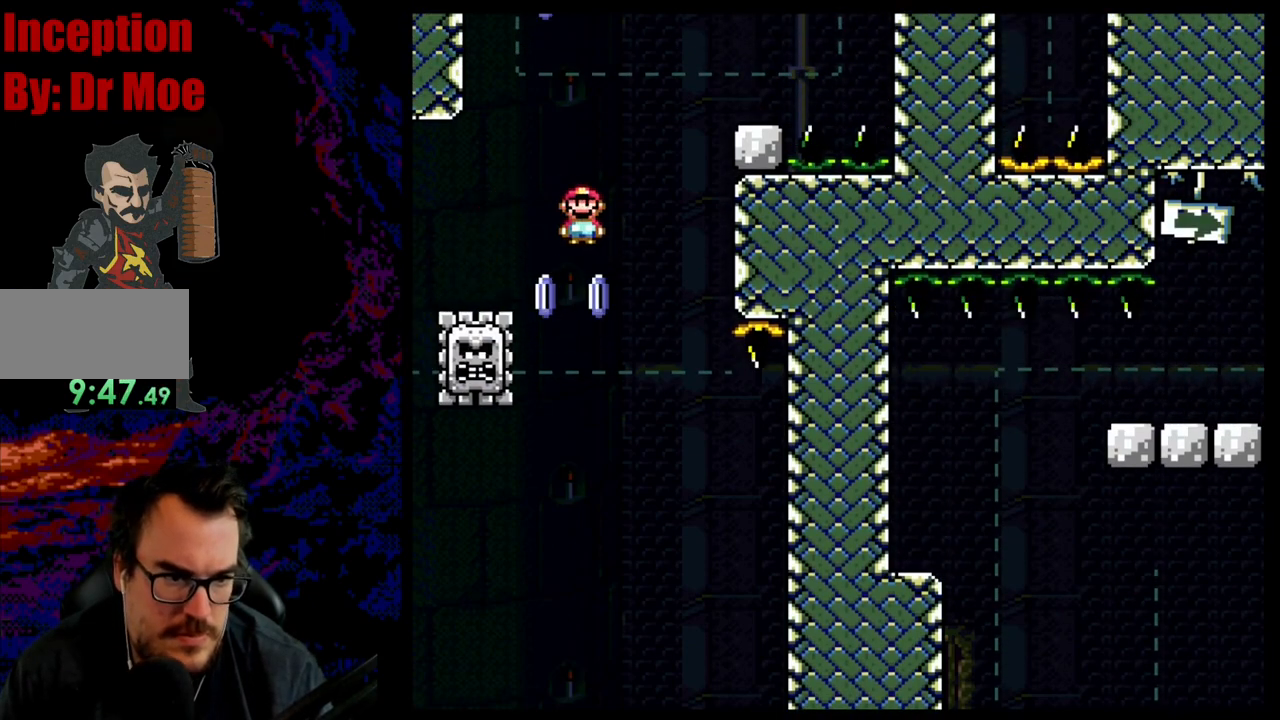
{"buttons": ["A", "X", "DPAD_RIGHT"], "events": [[17, "DPAD_DOWN", "down"], [33, "DPAD_DOWN", "up"], [33, "DPAD_LEFT", "down"], [33, "DPAD_RIGHT", "up"], [200, "DPAD_LEFT", "up"], [200, "DPAD_RIGHT", "down"]]}
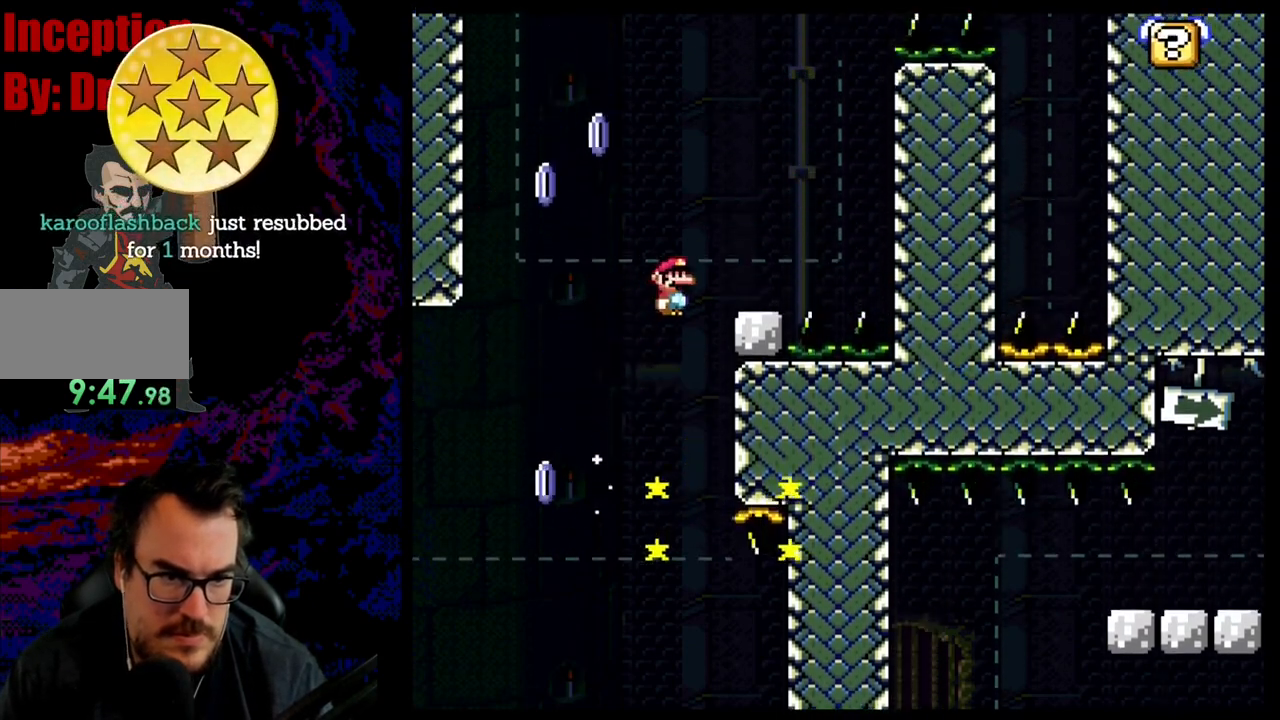
{"buttons": ["X", "DPAD_LEFT"], "events": [[100, "A", "up"], [100, "DPAD_DOWN", "down"], [117, "DPAD_DOWN", "up"], [117, "DPAD_LEFT", "down"], [117, "DPAD_RIGHT", "up"], [217, "DPAD_LEFT", "up"], [450, "DPAD_LEFT", "down"]]}
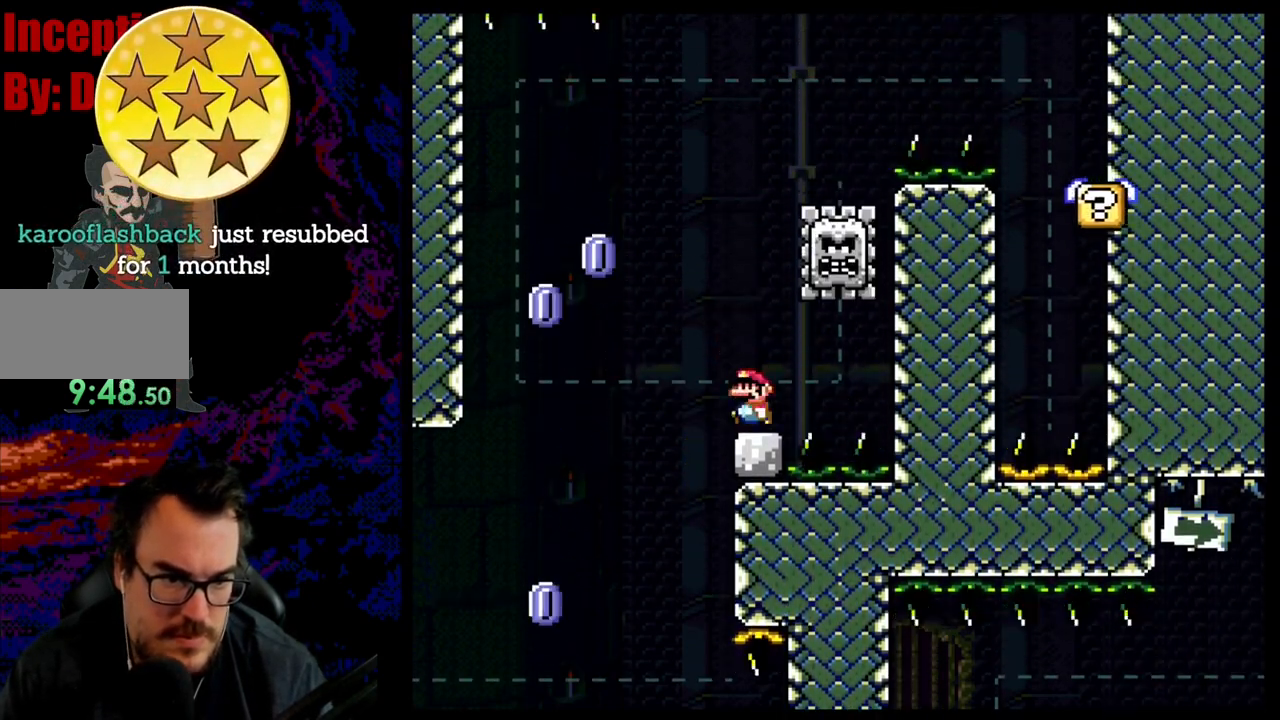
{"buttons": ["A", "X", "DPAD_LEFT"], "events": [[50, "DPAD_LEFT", "up"], [300, "DPAD_LEFT", "down"], [383, "A", "down"]]}
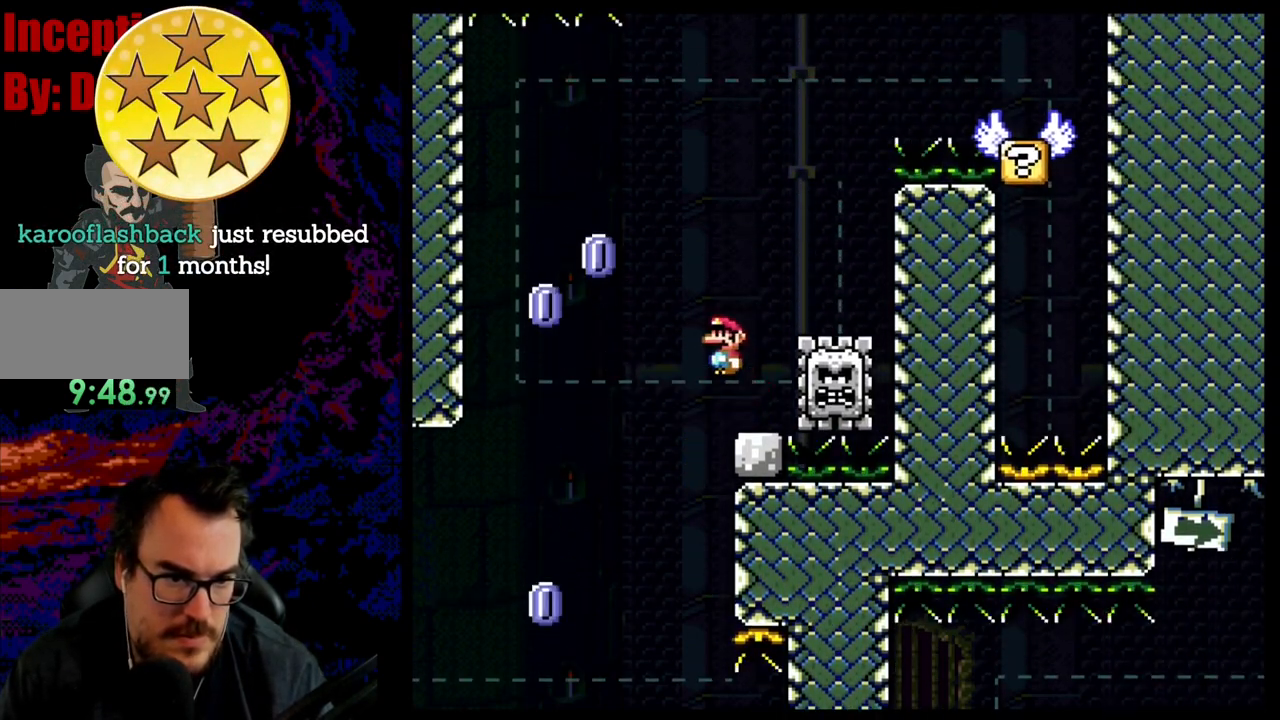
{"buttons": ["A", "X", "DPAD_RIGHT"], "events": [[400, "DPAD_LEFT", "up"], [433, "DPAD_RIGHT", "down"]]}
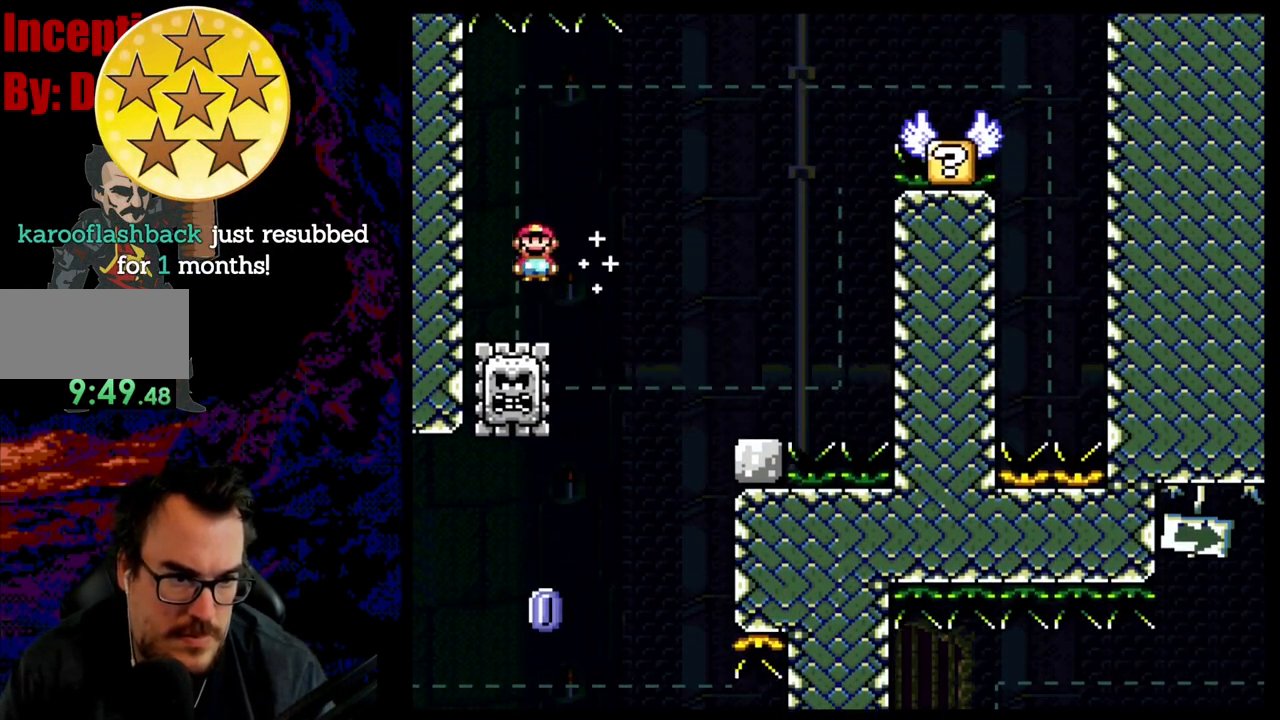
{"buttons": ["A", "X", "DPAD_RIGHT"], "events": []}